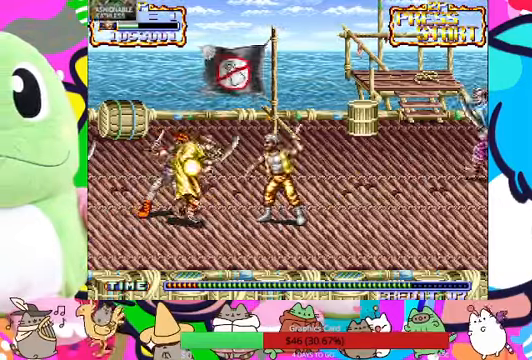
Gameplay with a controller (PlayStation layout); each line is a JSON object with the inputs held at the frame after it (dt_ms = milliseconds from this image to that frame). "events" lists button and stick changes between this image and that frame as [ms after this image, input, new state], when the widget could be followed in between. Not read: L3 R3 right_stick.
{"dt_ms": 500, "buttons": ["R1"], "left_stick": "up-right", "events": [[34, "SQUARE", "up"], [34, "left_stick", "up-right"], [100, "SQUARE", "down"], [200, "SQUARE", "up"], [234, "SQUARE", "down"], [300, "SQUARE", "up"], [400, "R1", "down"]]}
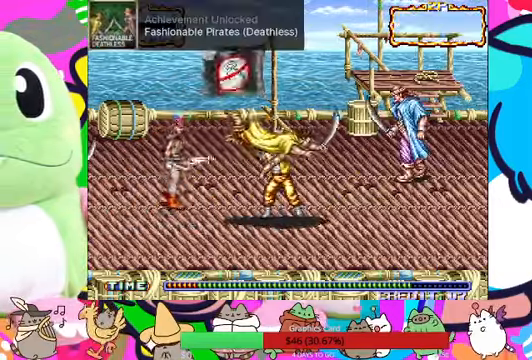
{"dt_ms": 500, "buttons": ["L1"], "left_stick": "down-right", "events": [[34, "L1", "down"], [34, "R1", "up"], [400, "R1", "down"], [400, "left_stick", "right"], [500, "R1", "up"], [500, "left_stick", "down-right"]]}
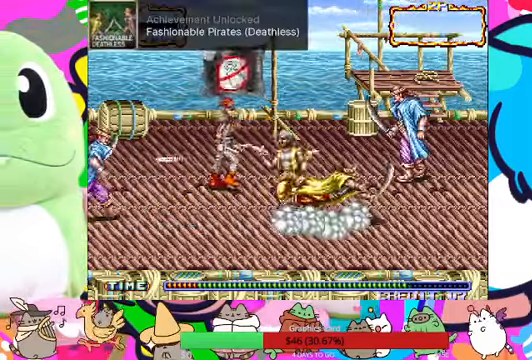
{"dt_ms": 500, "buttons": ["SQUARE"], "left_stick": "down-right", "events": [[34, "L1", "up"], [367, "SQUARE", "down"], [434, "SQUARE", "up"], [500, "SQUARE", "down"]]}
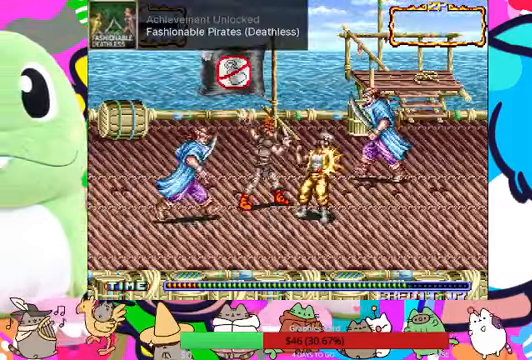
{"dt_ms": 1000, "buttons": ["L1"], "left_stick": "right"}
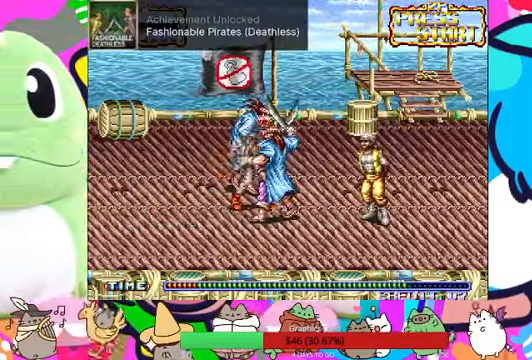
{"dt_ms": 500, "buttons": [], "left_stick": "up"}
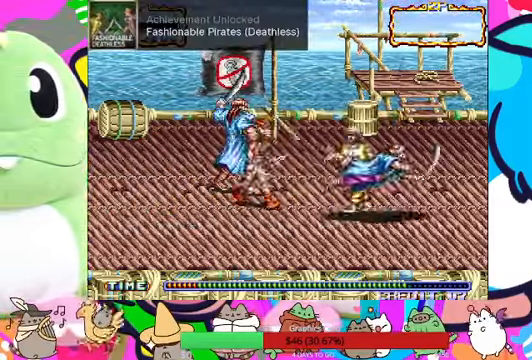
{"dt_ms": 500, "buttons": ["SQUARE"], "left_stick": "up", "events": [[34, "SQUARE", "down"], [100, "SQUARE", "up"], [134, "left_stick", "right"], [167, "SQUARE", "down"], [267, "left_stick", "up"]]}